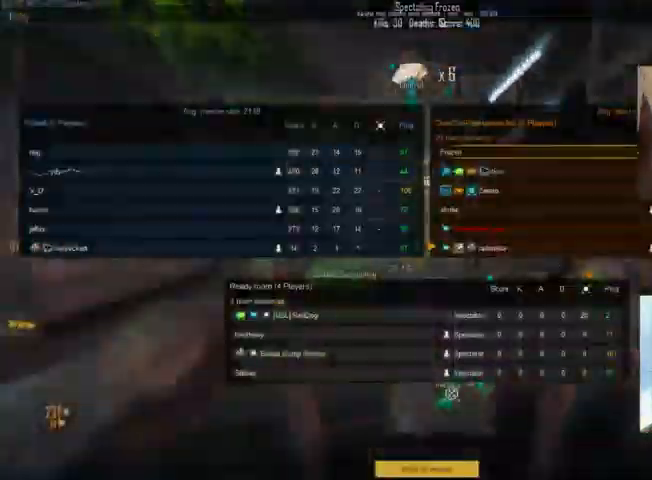
Gameplay with keyboard and mouse; each line is a JSON object with the keys and mouse buttons held at the frame after it. "events" lists presses ("down") and releases ("up") of "1", "2", "3", "4", "5", "a", "alt", "c", "ctrl", "d", "e", "f", "q", "r", "s", "shift", "space", "tab", "v", "w", "x", "z", "mouse_left", "mouse_middle", "mouse_right", "mouse_wheel_up" and "mouse_wheel_down" between this image and that frame as [ms after this image, input, new state], when the widget could be followed in between. "mouse_left", "mouse_middle", "mouse_right", "mouse_wheel_up", "mouse_wheel_down" = the "left", "middle", "right", "wheel_up", "wheel_down" buttons of the "mouse" list. No other keys are recorded. Not read: mouse_move.
{"keys": ["tab"], "mouse": [], "events": []}
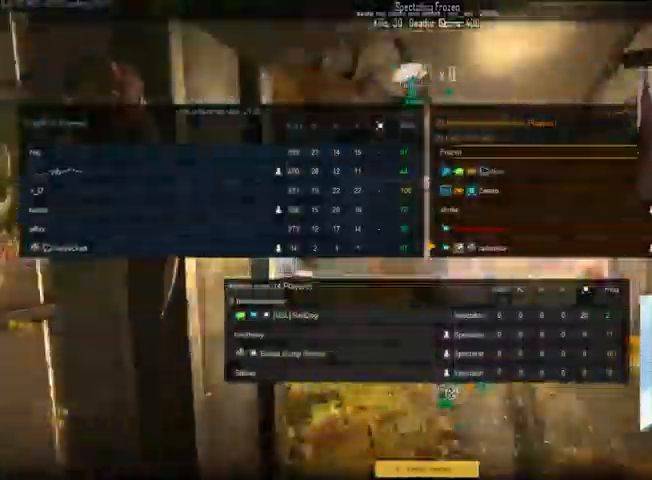
{"keys": ["tab"], "mouse": [], "events": []}
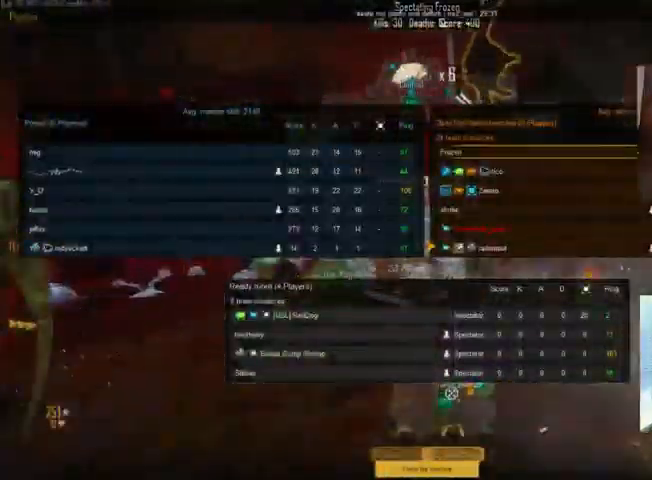
{"keys": ["tab"], "mouse": [], "events": []}
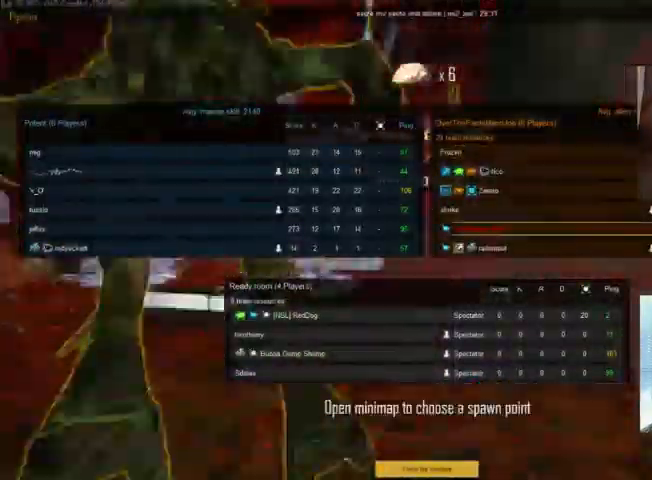
{"keys": ["tab"], "mouse": [], "events": []}
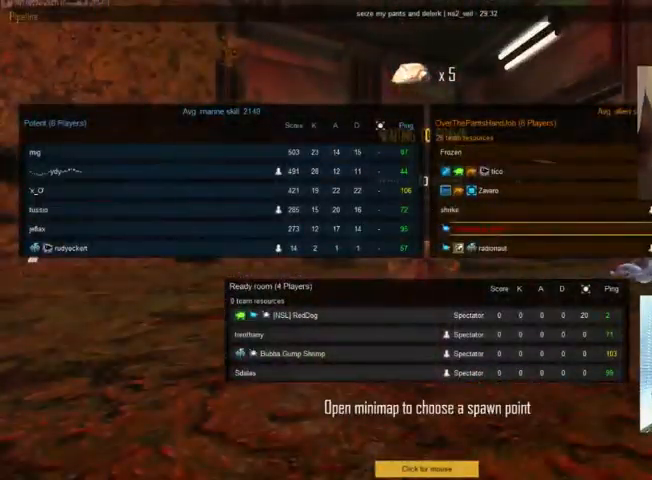
{"keys": [], "mouse": [], "events": [[34, "tab", "up"]]}
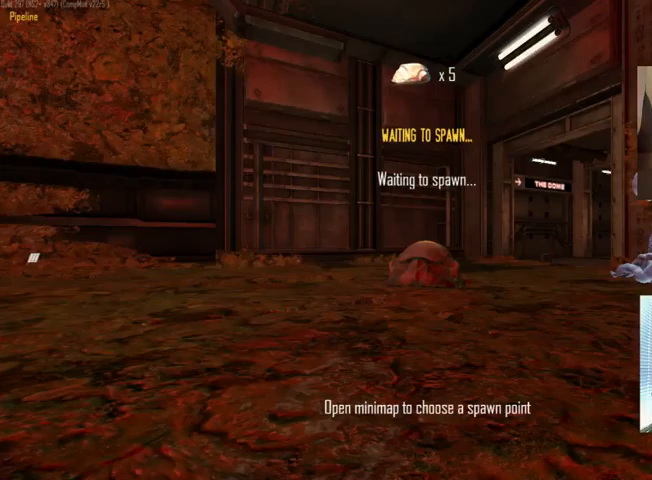
{"keys": [], "mouse": [], "events": []}
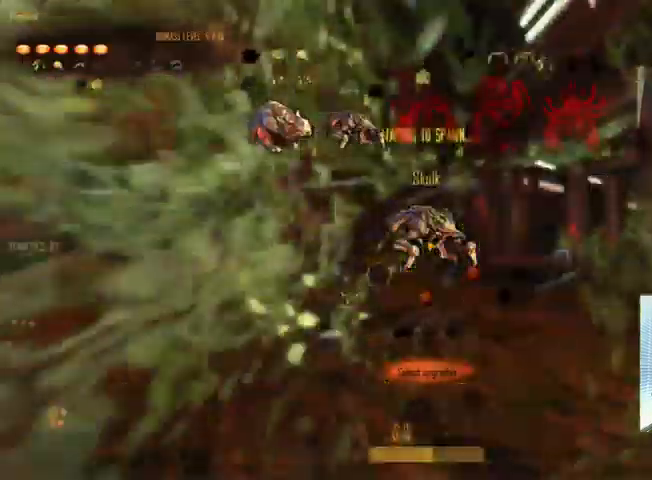
{"keys": [], "mouse": [], "events": []}
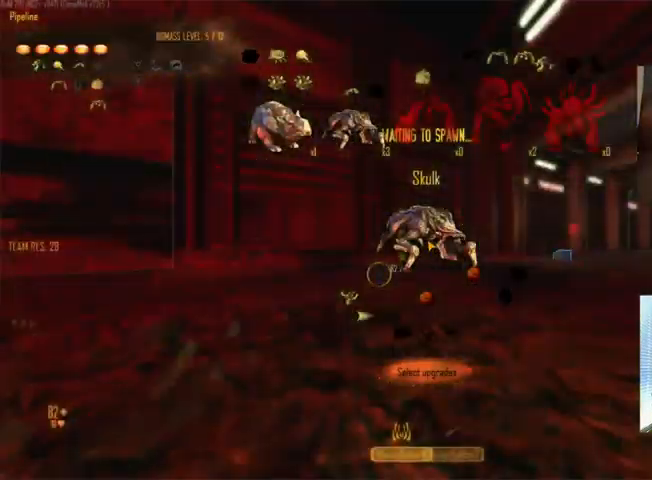
{"keys": [], "mouse": [], "events": []}
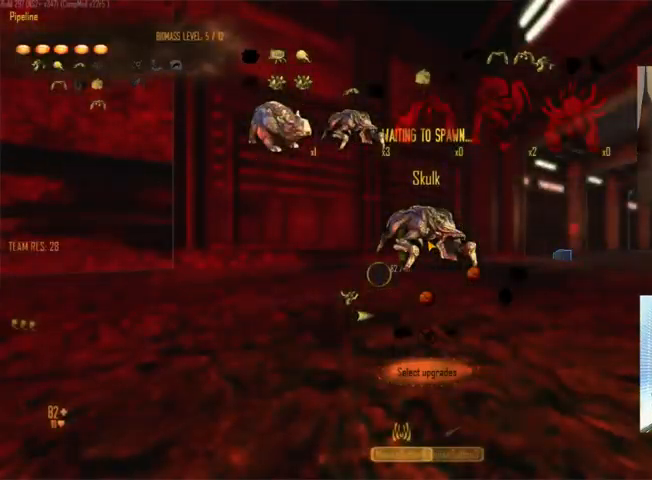
{"keys": [], "mouse": [], "events": []}
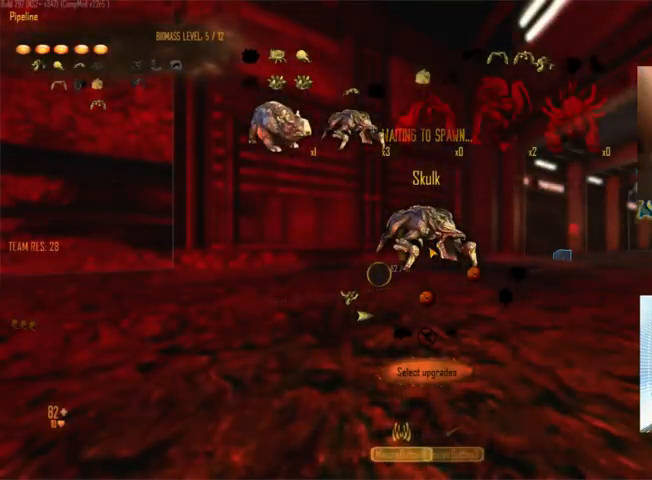
{"keys": [], "mouse": [], "events": []}
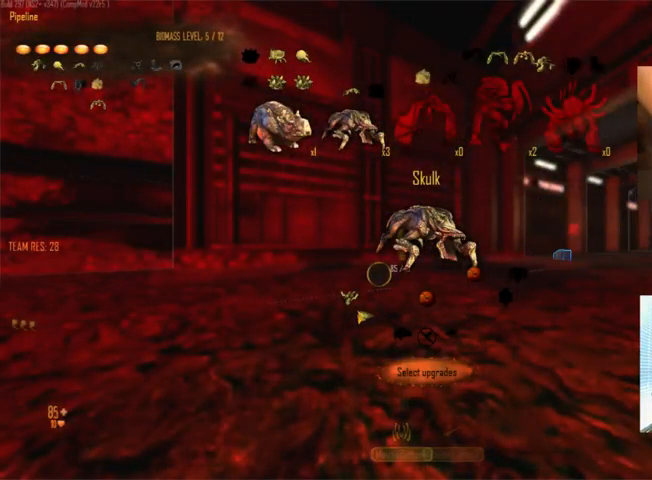
{"keys": [], "mouse": [], "events": [[33, "mouse_left", "down"], [133, "mouse_left", "up"], [300, "mouse_left", "down"], [433, "mouse_left", "up"]]}
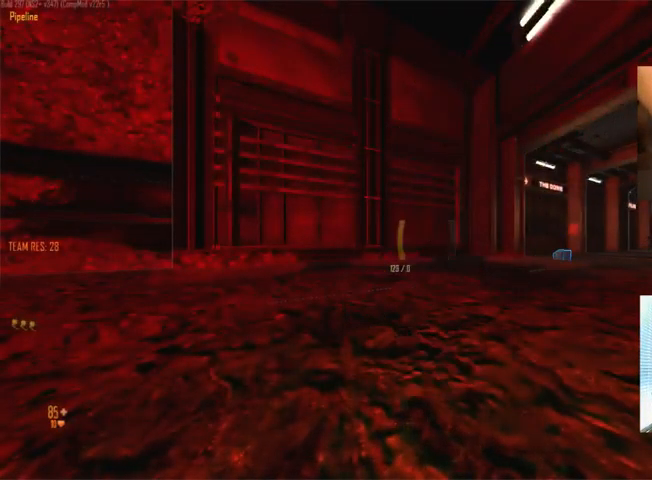
{"keys": [], "mouse": [], "events": []}
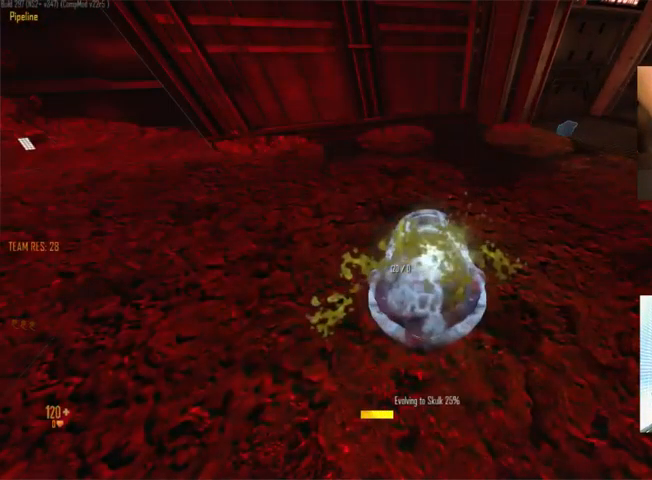
{"keys": ["tab"], "mouse": [], "events": [[166, "tab", "down"]]}
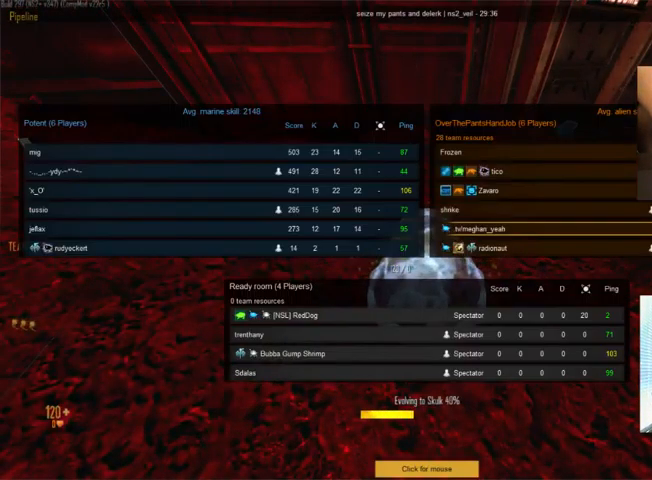
{"keys": ["tab"], "mouse": [], "events": []}
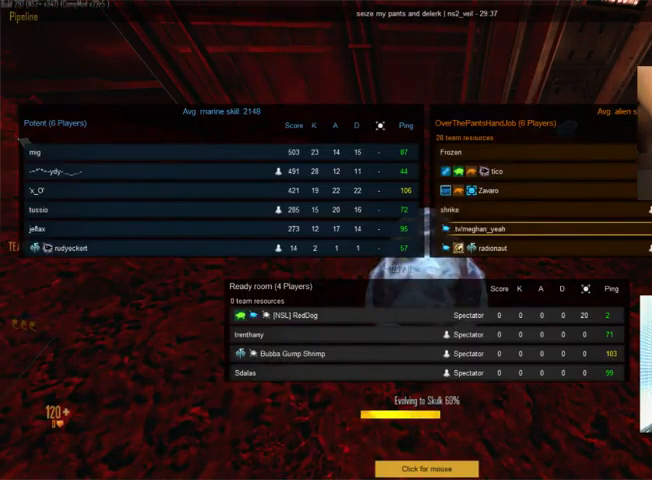
{"keys": ["tab"], "mouse": [], "events": []}
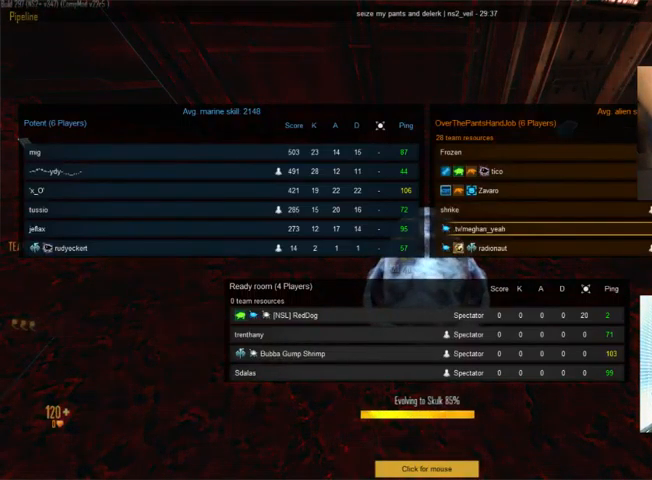
{"keys": [], "mouse": [], "events": [[499, "tab", "up"]]}
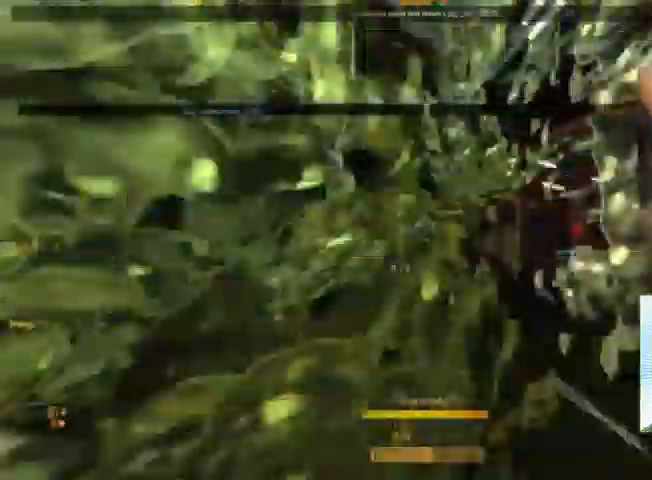
{"keys": ["c"], "mouse": [], "events": [[200, "c", "down"]]}
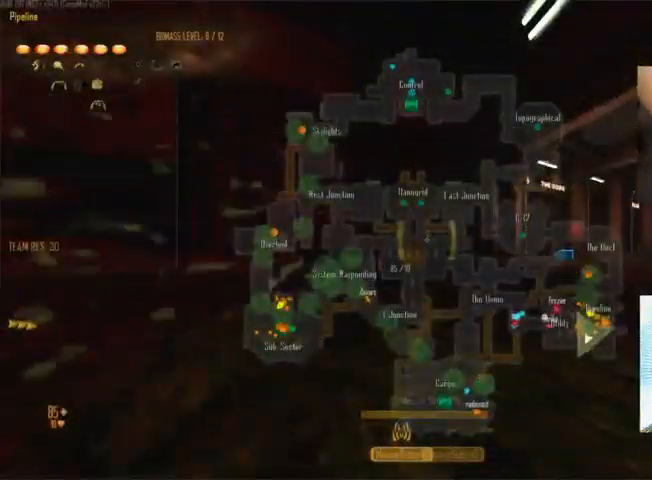
{"keys": ["c"], "mouse": [], "events": []}
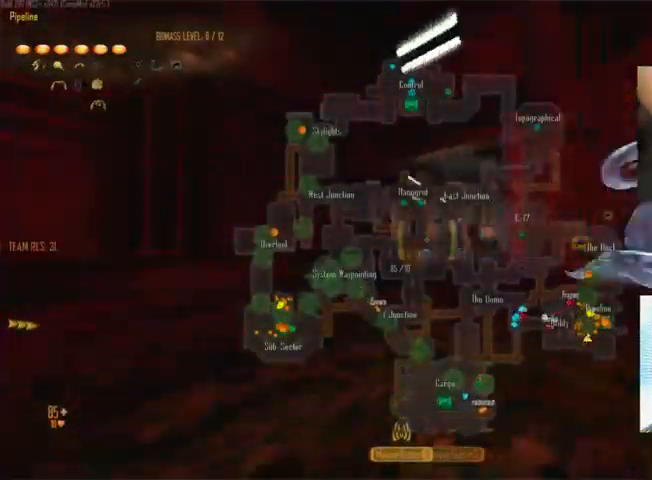
{"keys": ["c", "w"], "mouse": [], "events": [[100, "c", "up"], [100, "w", "down"], [367, "c", "down"]]}
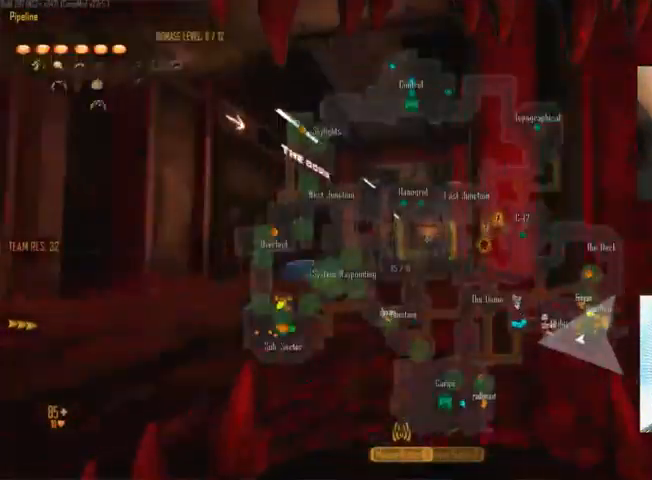
{"keys": ["space", "w"], "mouse": [], "events": [[467, "c", "up"], [467, "space", "down"]]}
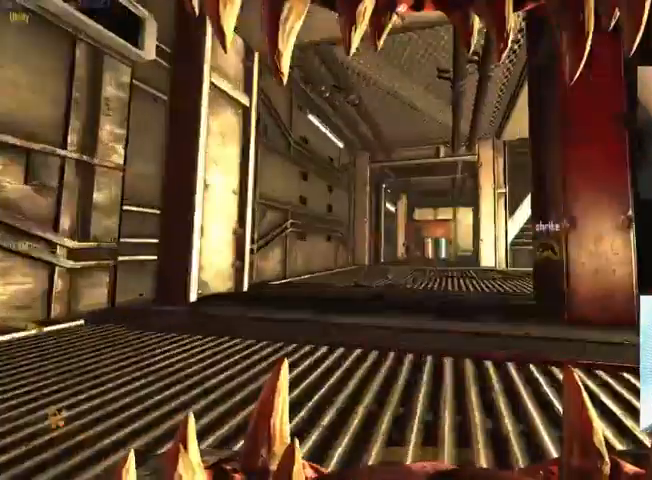
{"keys": [], "mouse": [], "events": [[67, "ctrl", "down"], [134, "space", "up"], [167, "ctrl", "up"], [300, "w", "up"]]}
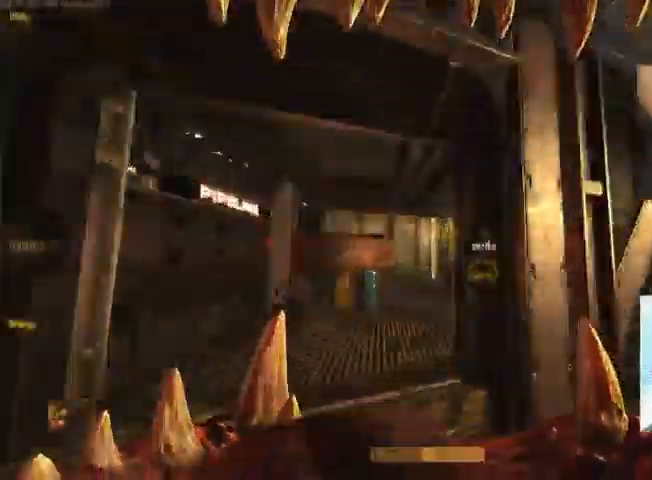
{"keys": [], "mouse": [], "events": [[100, "a", "down"], [200, "w", "down"], [267, "a", "up"], [300, "w", "up"]]}